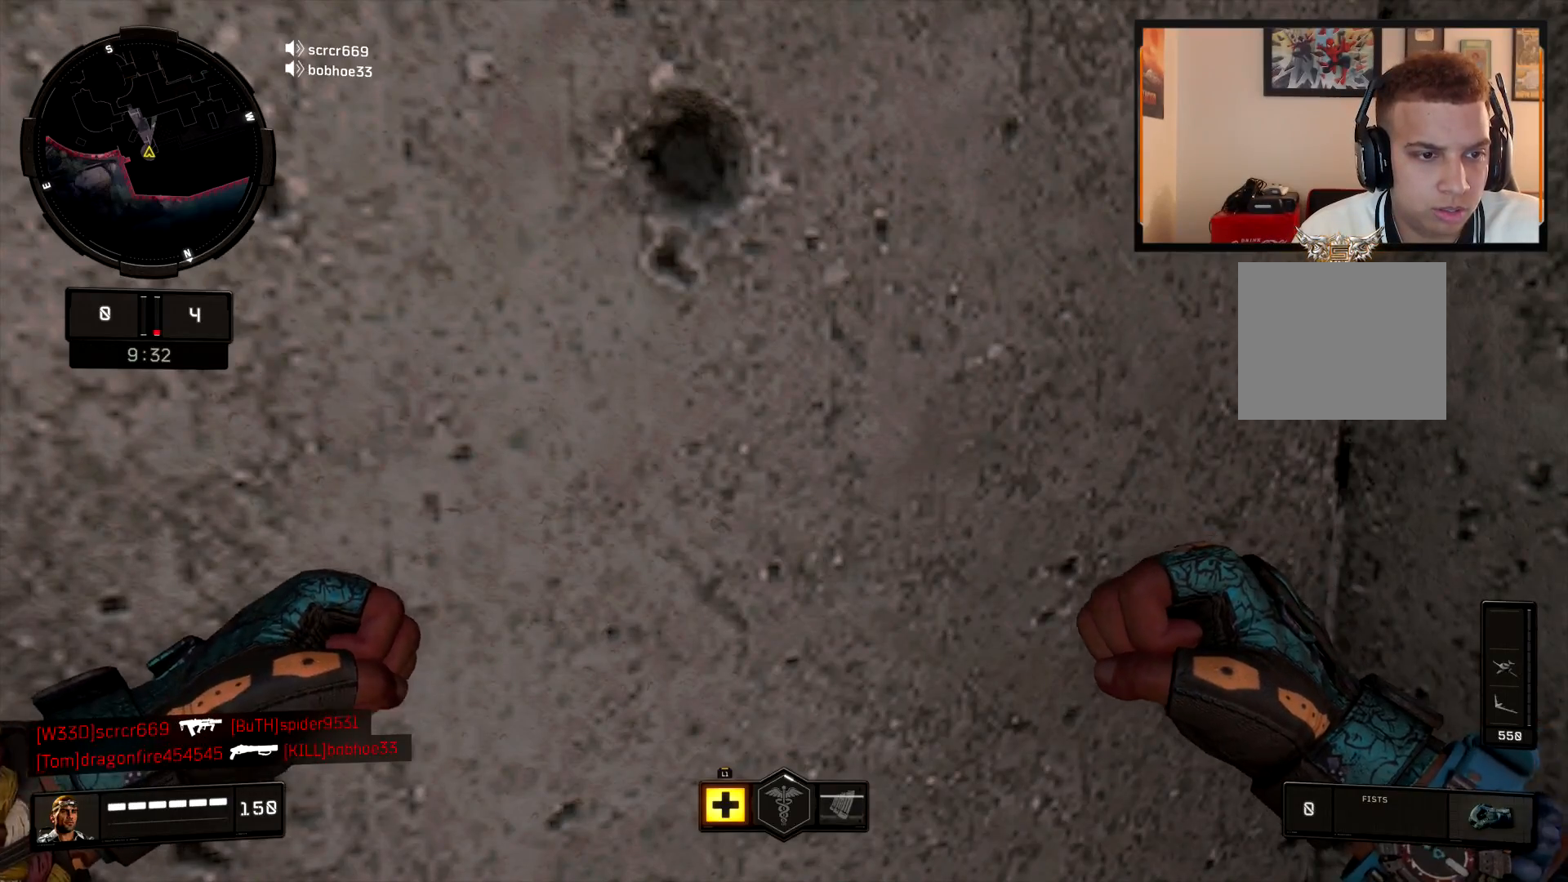
Gameplay with a controller (PlayStation layout); each line is a JSON object with the inputs held at the frame after it. "events" lists button and stick changes between this image and that frame as [ms after this image, input, new state], when the widget could be followed in between. Not read: TOUCHPAD.
{"buttons": [], "left_stick": "center", "right_stick": "center", "events": []}
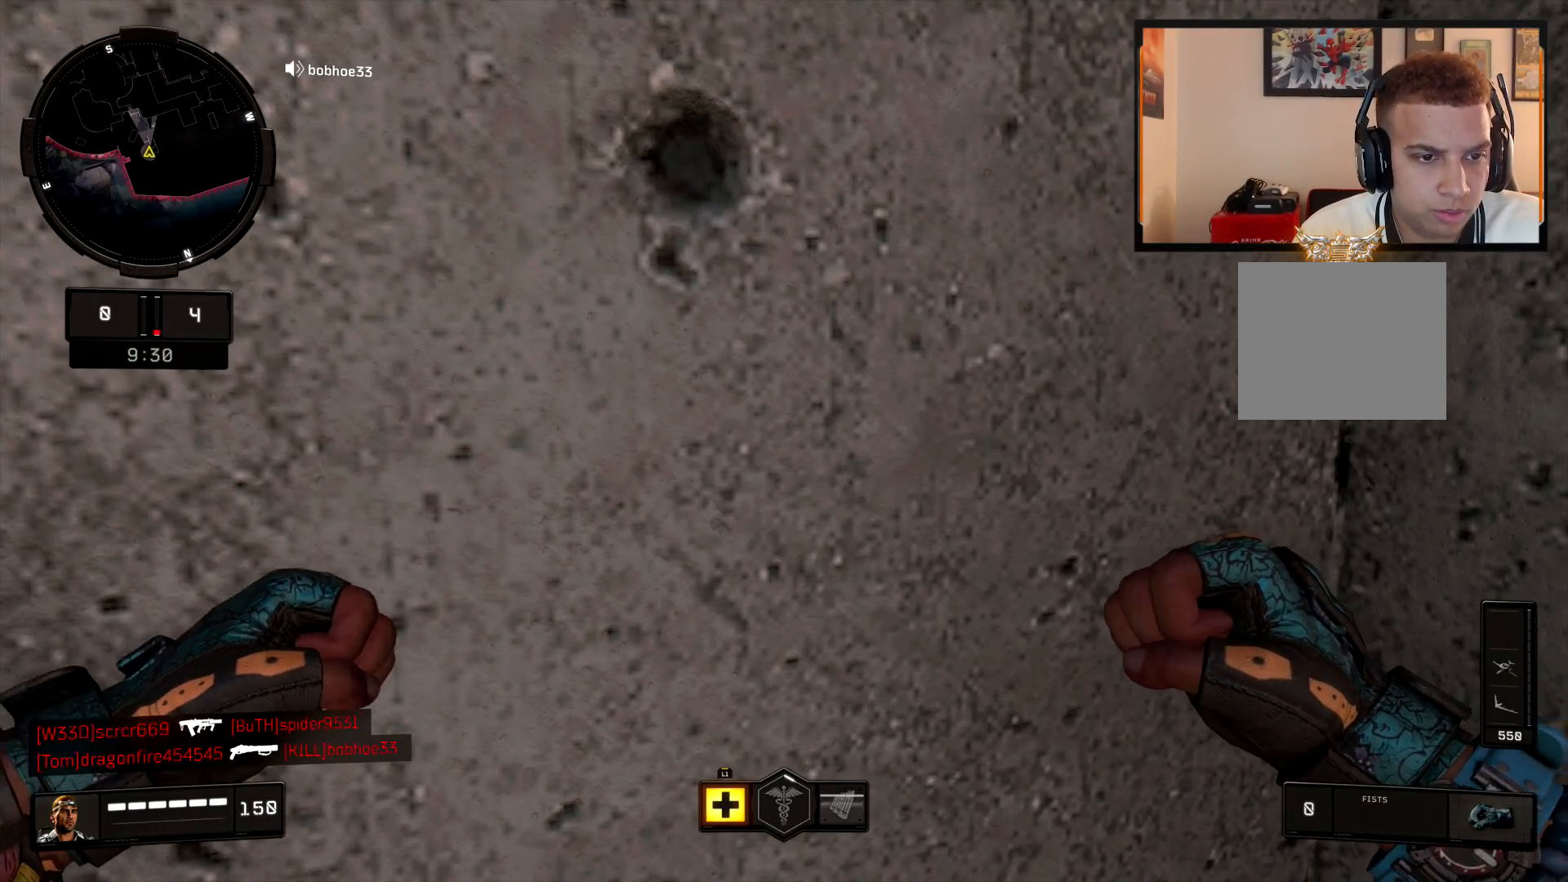
{"buttons": [], "left_stick": "center", "right_stick": "center", "events": []}
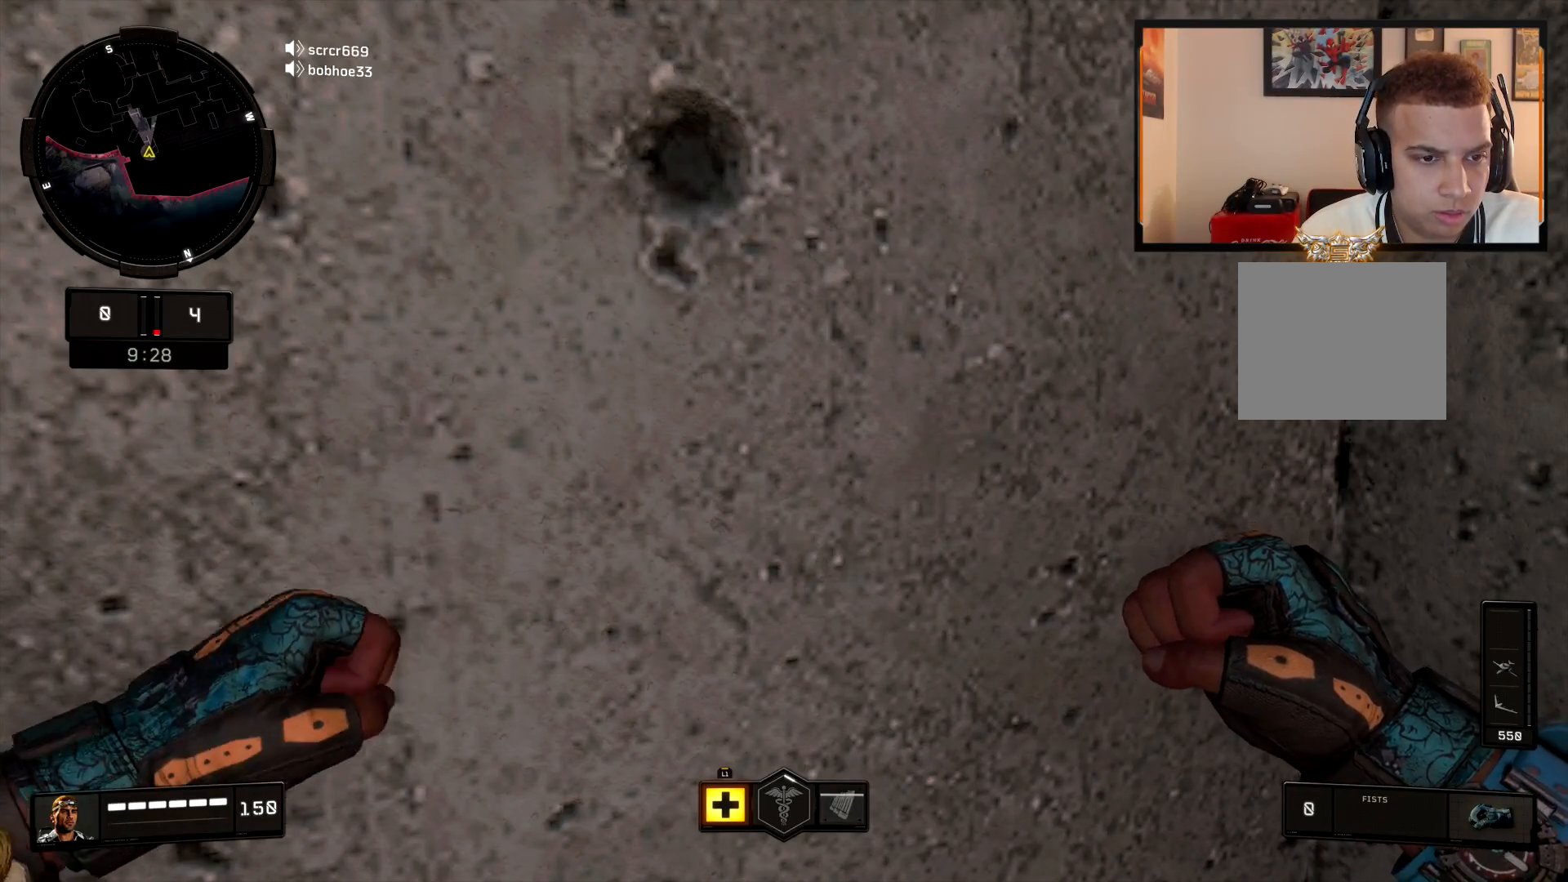
{"buttons": [], "left_stick": "center", "right_stick": "center", "events": [[150, "left_stick", "up"], [267, "left_stick", "up-right"], [367, "left_stick", "center"]]}
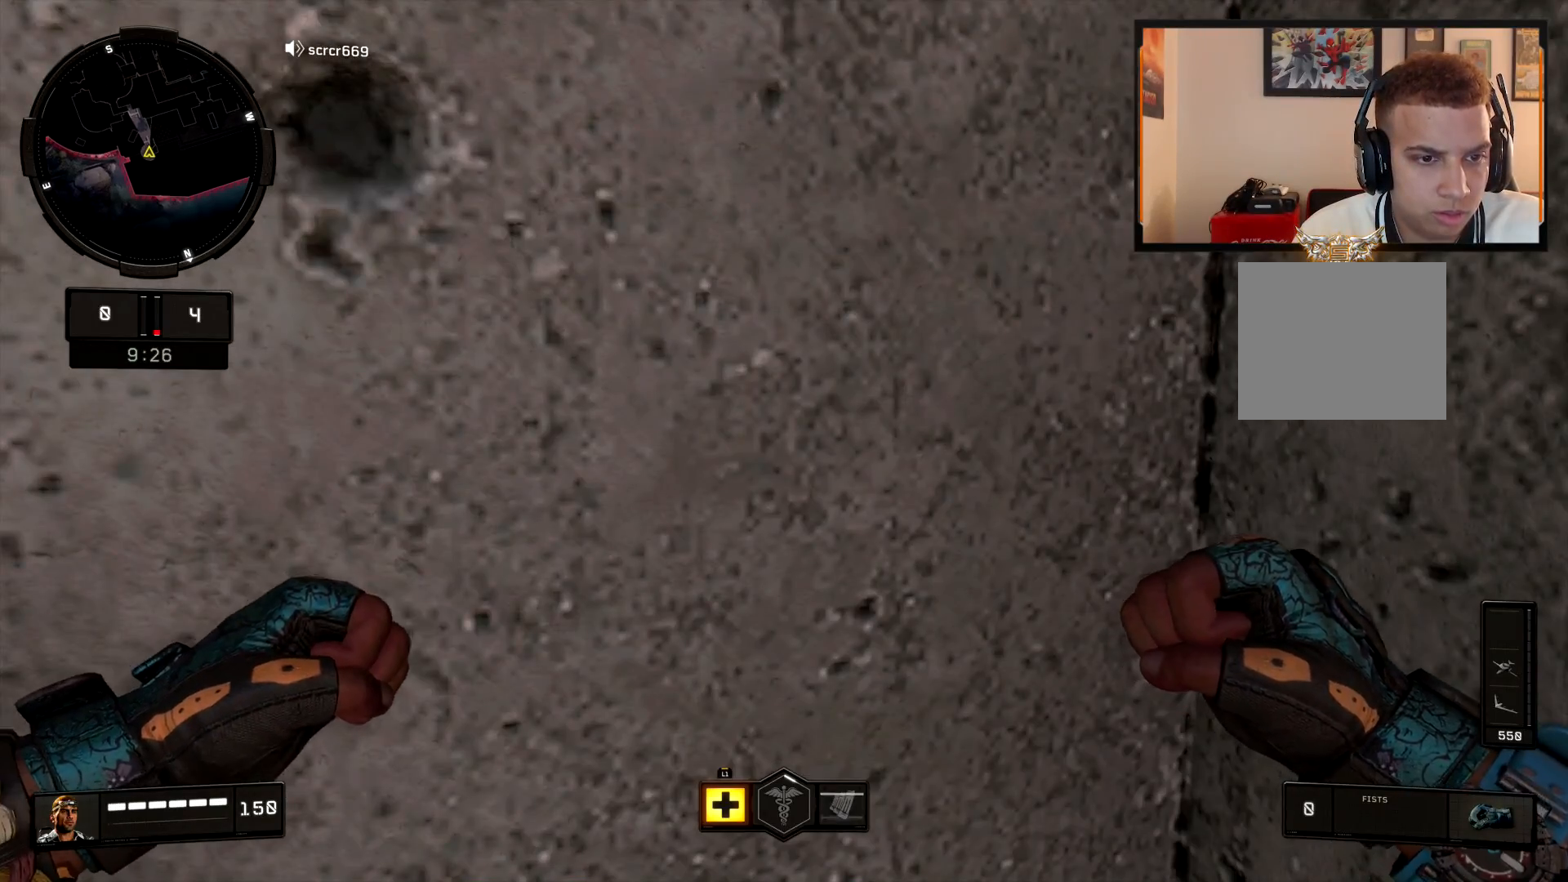
{"buttons": [], "left_stick": "center", "right_stick": "center", "events": []}
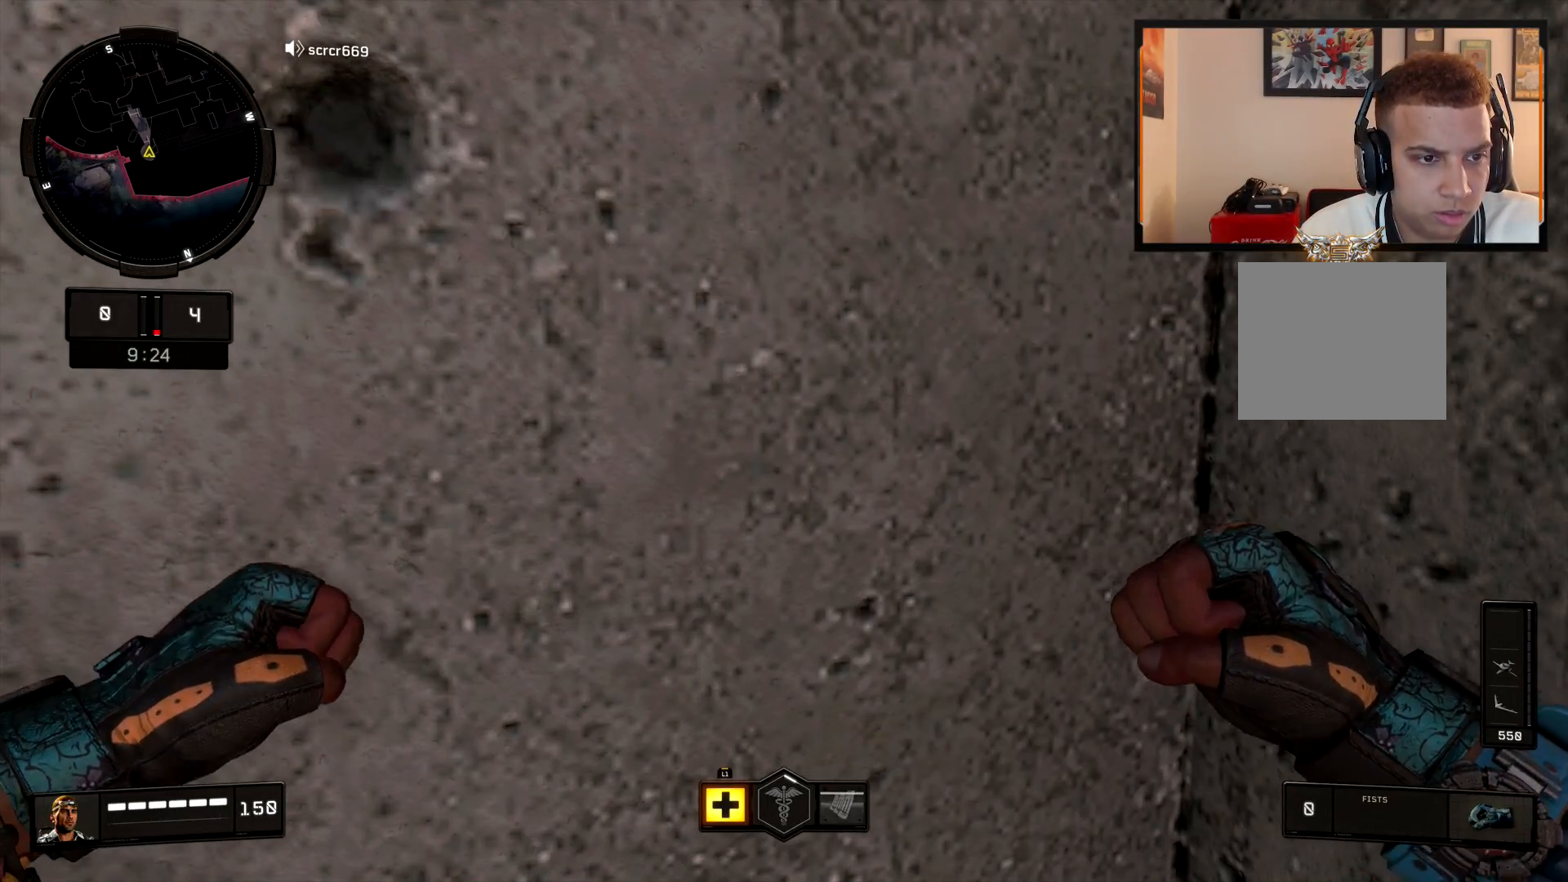
{"buttons": [], "left_stick": "center", "right_stick": "center", "events": []}
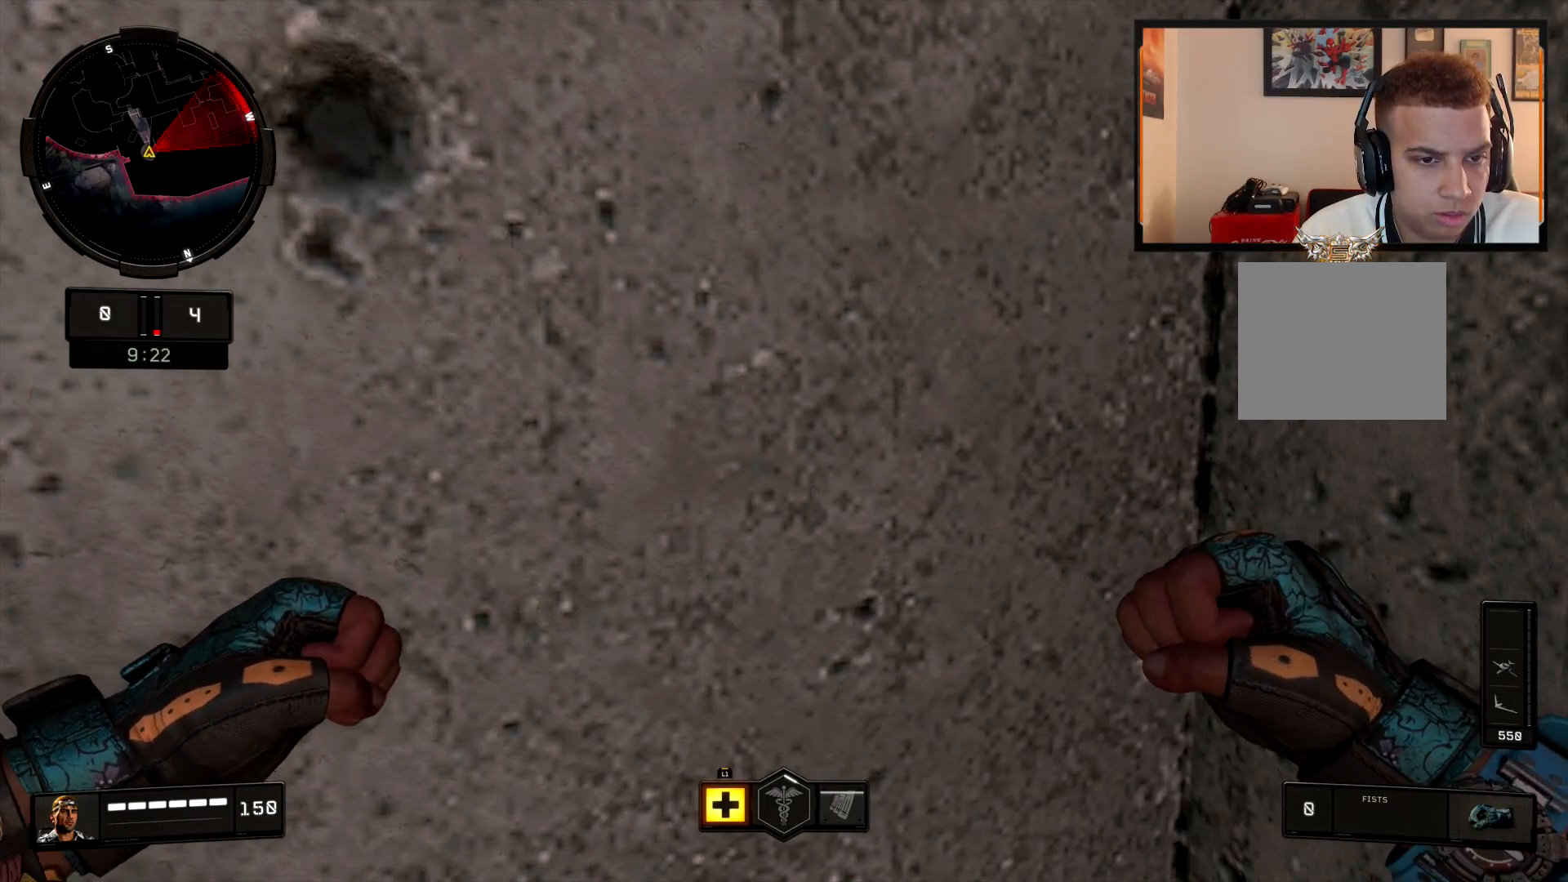
{"buttons": [], "left_stick": "center", "right_stick": "center", "events": []}
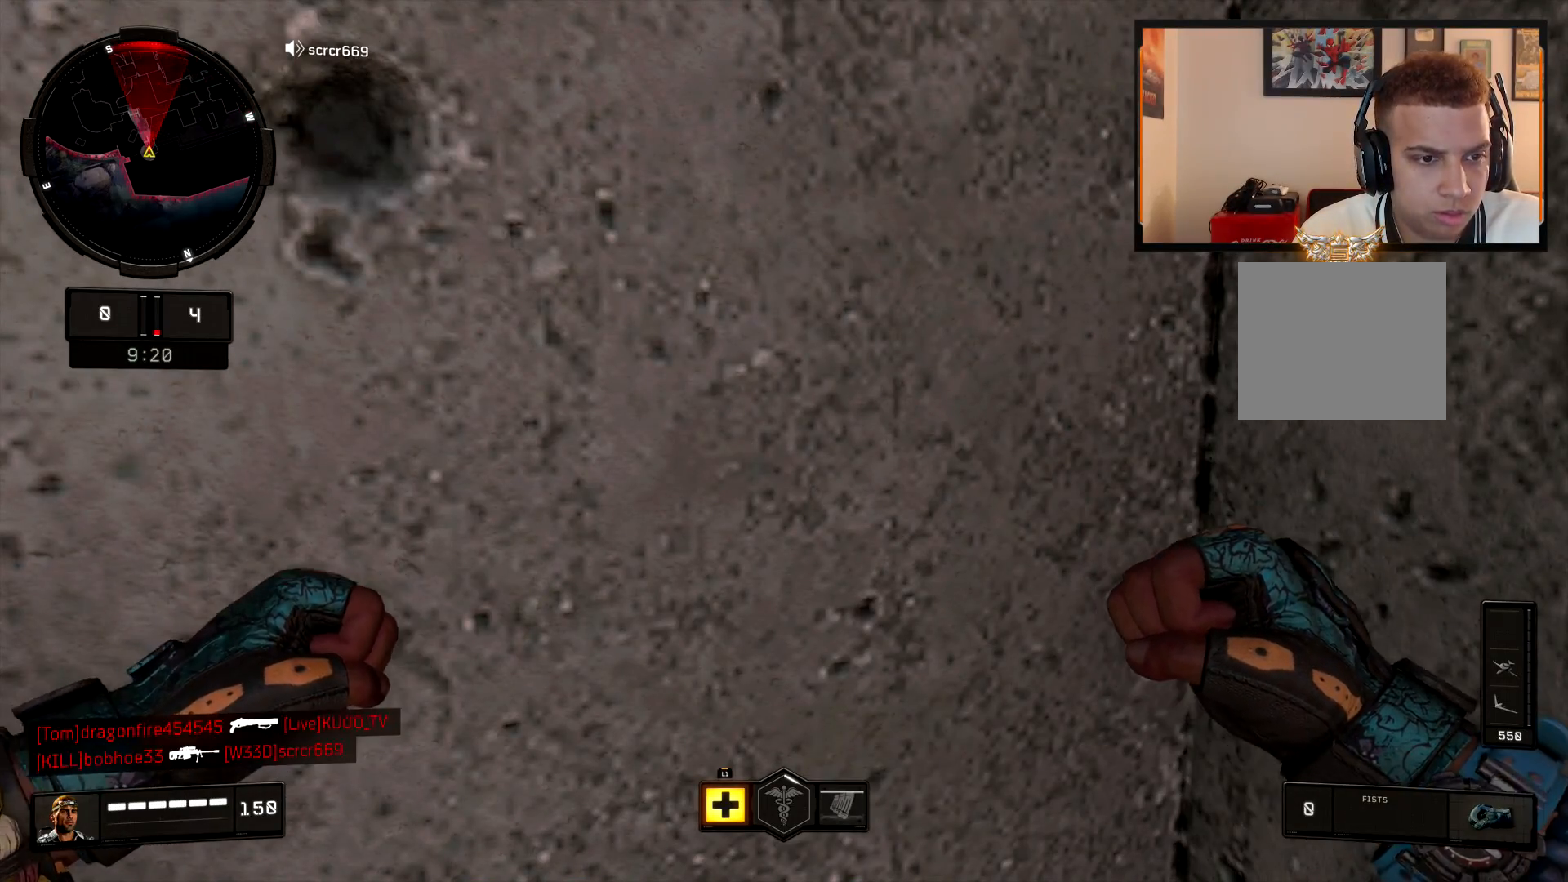
{"buttons": [], "left_stick": "center", "right_stick": "center", "events": []}
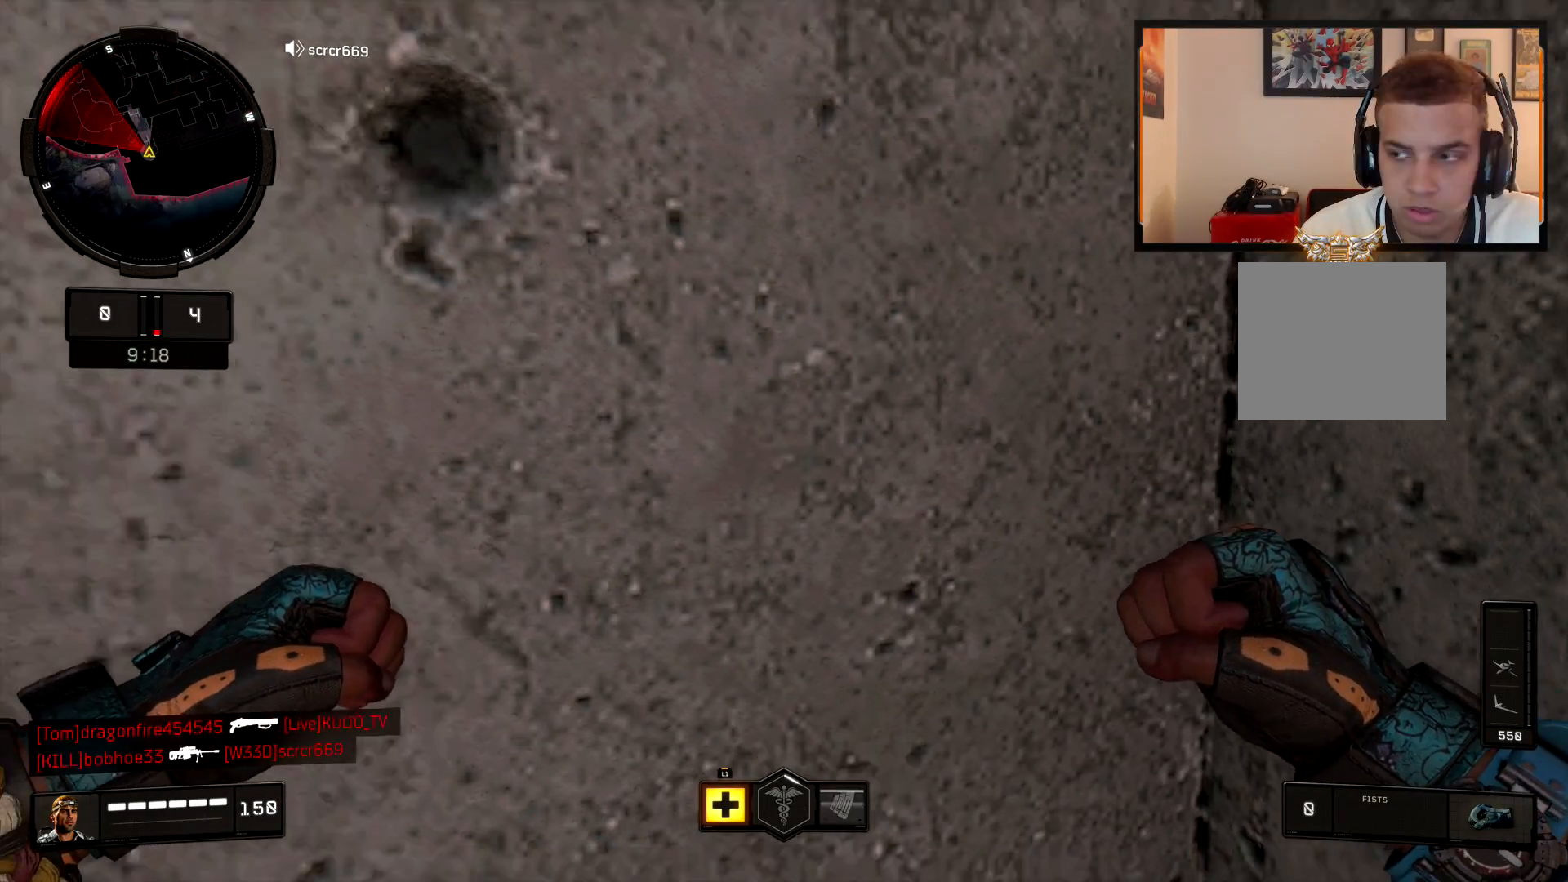
{"buttons": ["DPAD_DOWN"], "left_stick": "center", "right_stick": "center", "events": [[16, "left_stick", "up-right"], [166, "left_stick", "up"], [233, "left_stick", "center"], [233, "right_stick", "left"], [333, "right_stick", "center"], [467, "DPAD_DOWN", "down"]]}
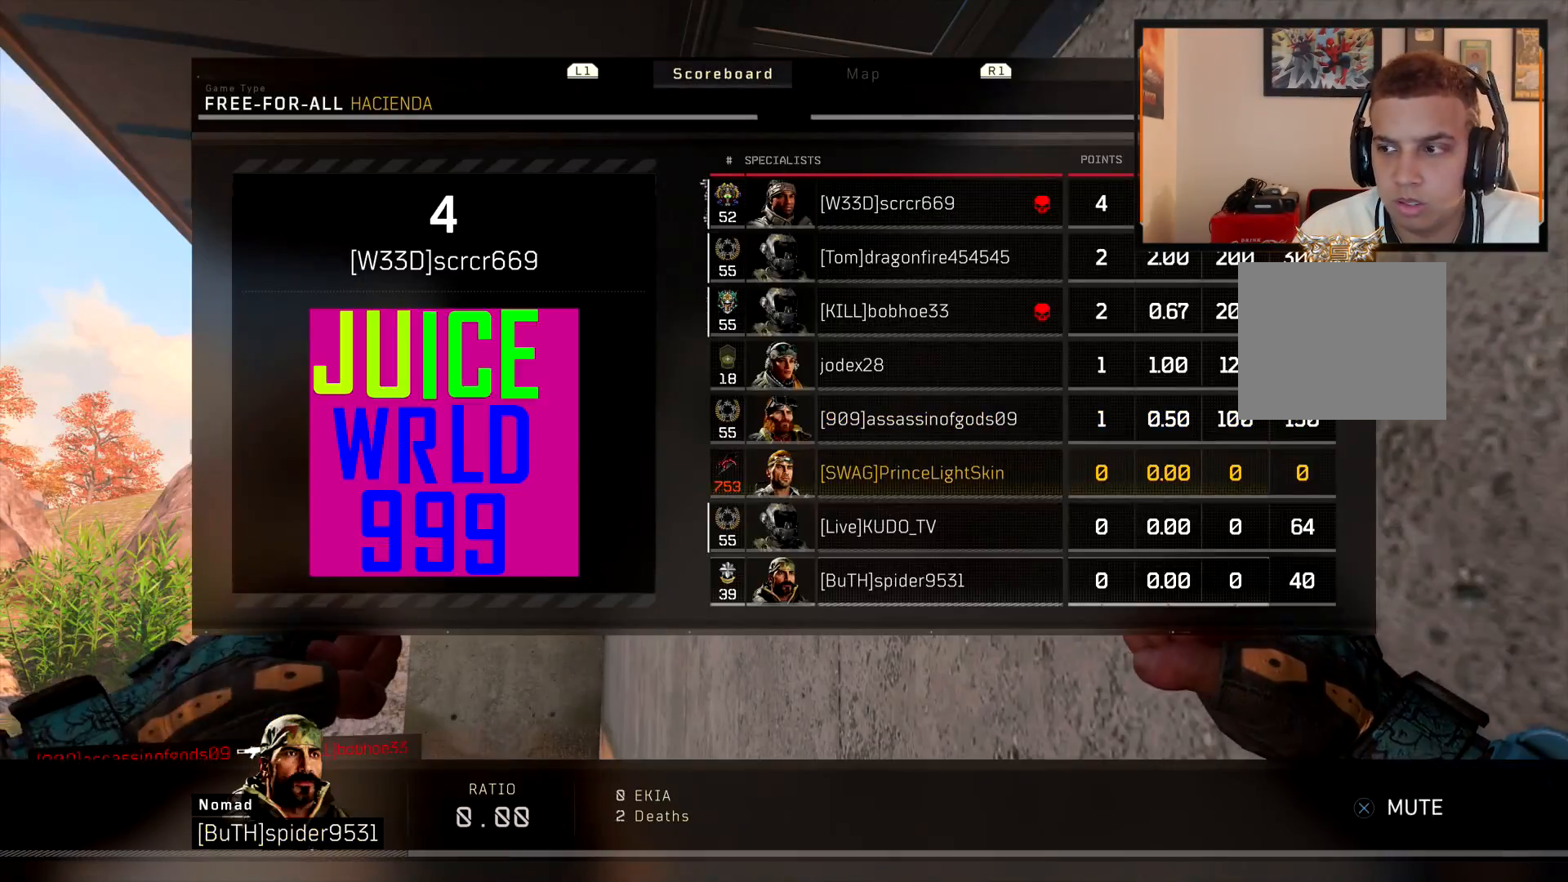
{"buttons": [], "left_stick": "center", "right_stick": "center", "events": [[17, "DPAD_DOWN", "up"], [50, "CROSS", "down"], [67, "DPAD_UP", "down"], [83, "CROSS", "up"], [100, "CROSS", "down"], [100, "DPAD_UP", "up"], [117, "DPAD_UP", "down"], [133, "CROSS", "up"], [150, "CROSS", "down"], [167, "CROSS", "up"], [184, "DPAD_UP", "up"], [200, "CROSS", "down"], [200, "DPAD_UP", "down"], [217, "CROSS", "up"], [217, "DPAD_UP", "up"], [234, "CROSS", "down"], [234, "DPAD_UP", "down"], [267, "CROSS", "up"], [267, "DPAD_UP", "up"], [284, "CROSS", "down"], [284, "DPAD_UP", "down"], [300, "CROSS", "up"], [317, "DPAD_UP", "up"], [334, "CROSS", "down"], [334, "DPAD_UP", "down"], [350, "CROSS", "up"], [367, "DPAD_UP", "up"], [450, "CROSS", "down"], [484, "CROSS", "up"]]}
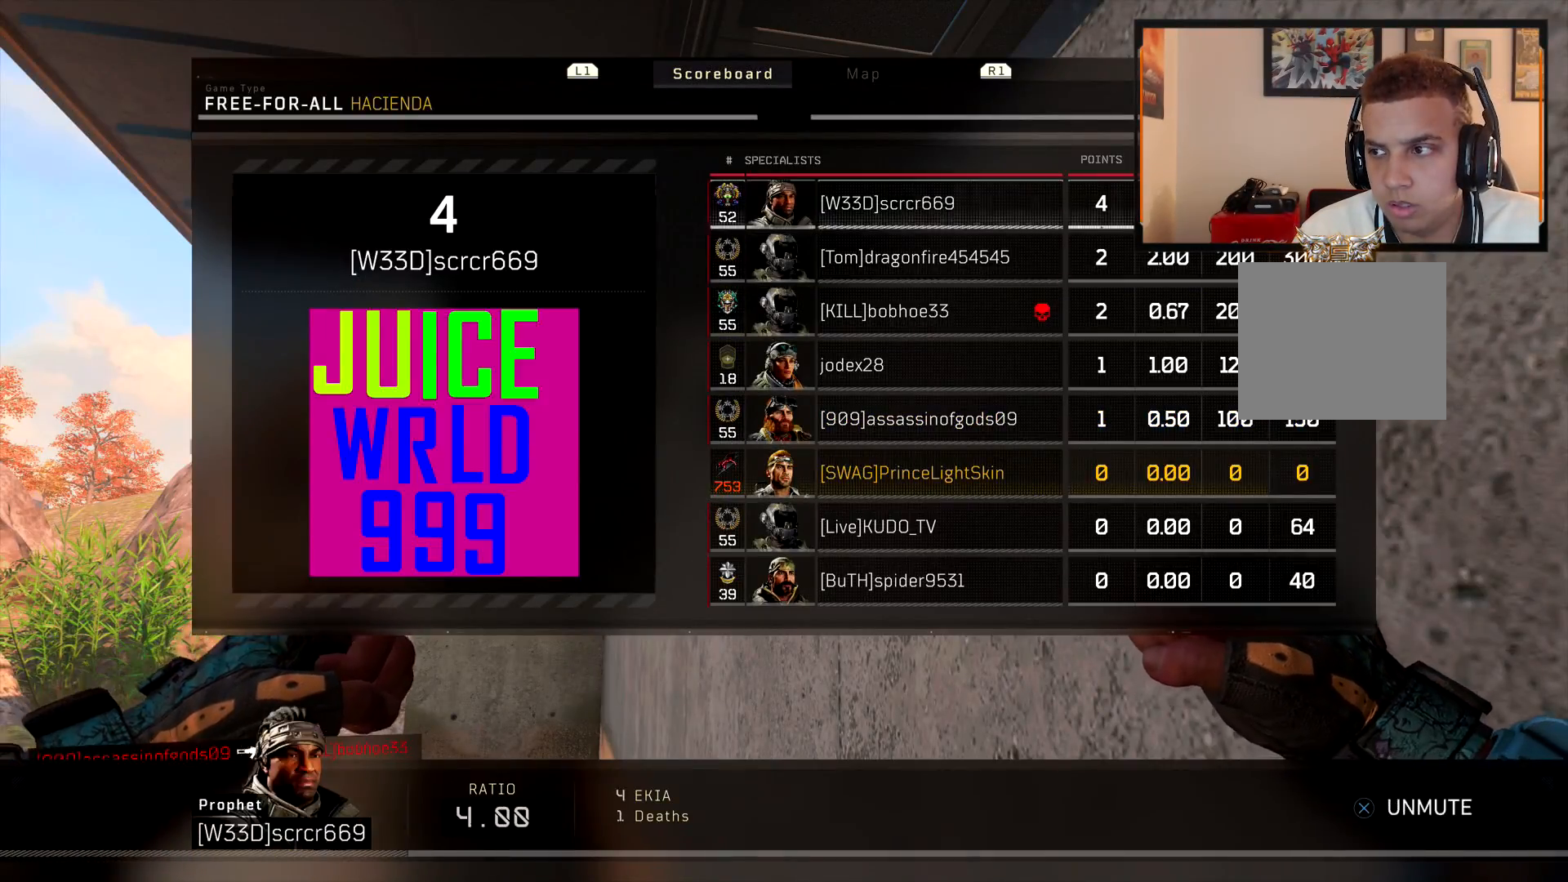
{"buttons": [], "left_stick": "center", "right_stick": "center", "events": [[16, "DPAD_DOWN", "down"], [50, "DPAD_DOWN", "up"], [283, "left_stick", "up-right"], [333, "left_stick", "center"]]}
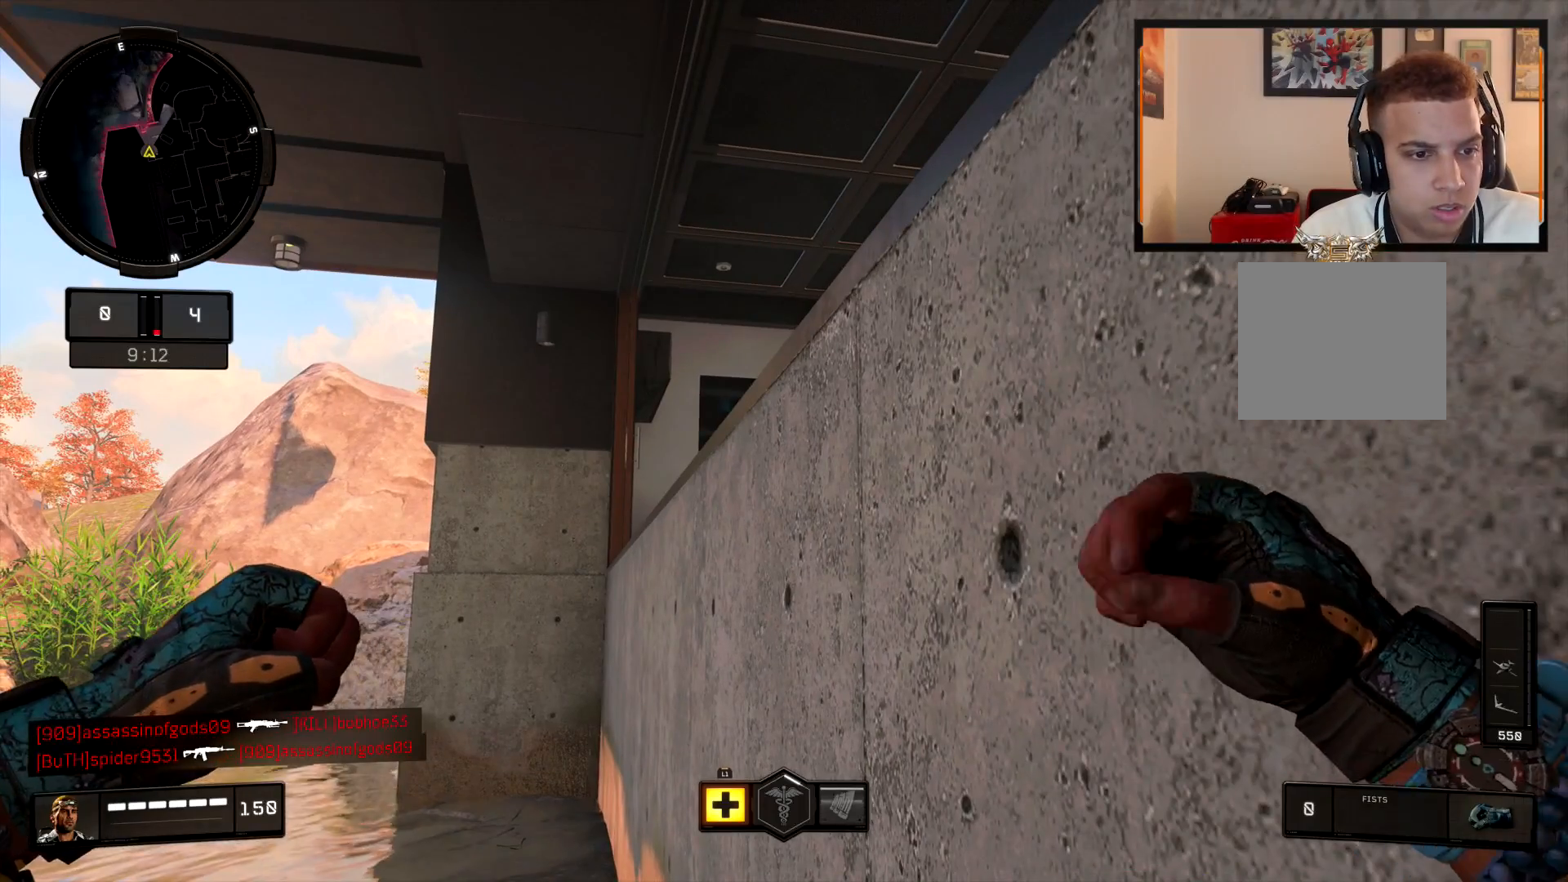
{"buttons": [], "left_stick": "right", "right_stick": "center", "events": [[467, "left_stick", "right"]]}
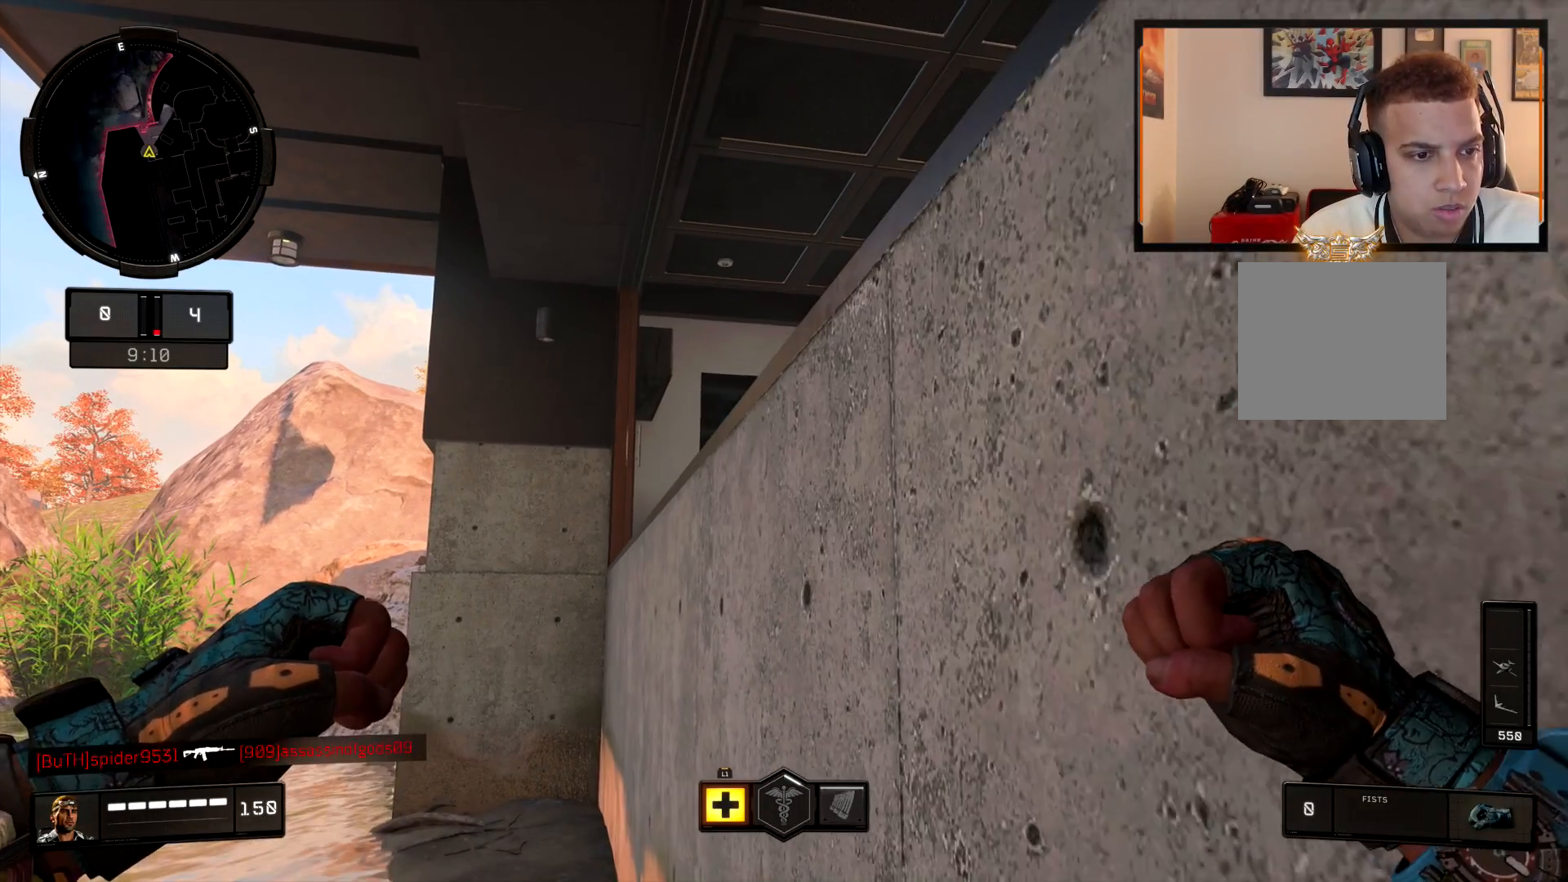
{"buttons": [], "left_stick": "center", "right_stick": "center", "events": [[33, "left_stick", "center"]]}
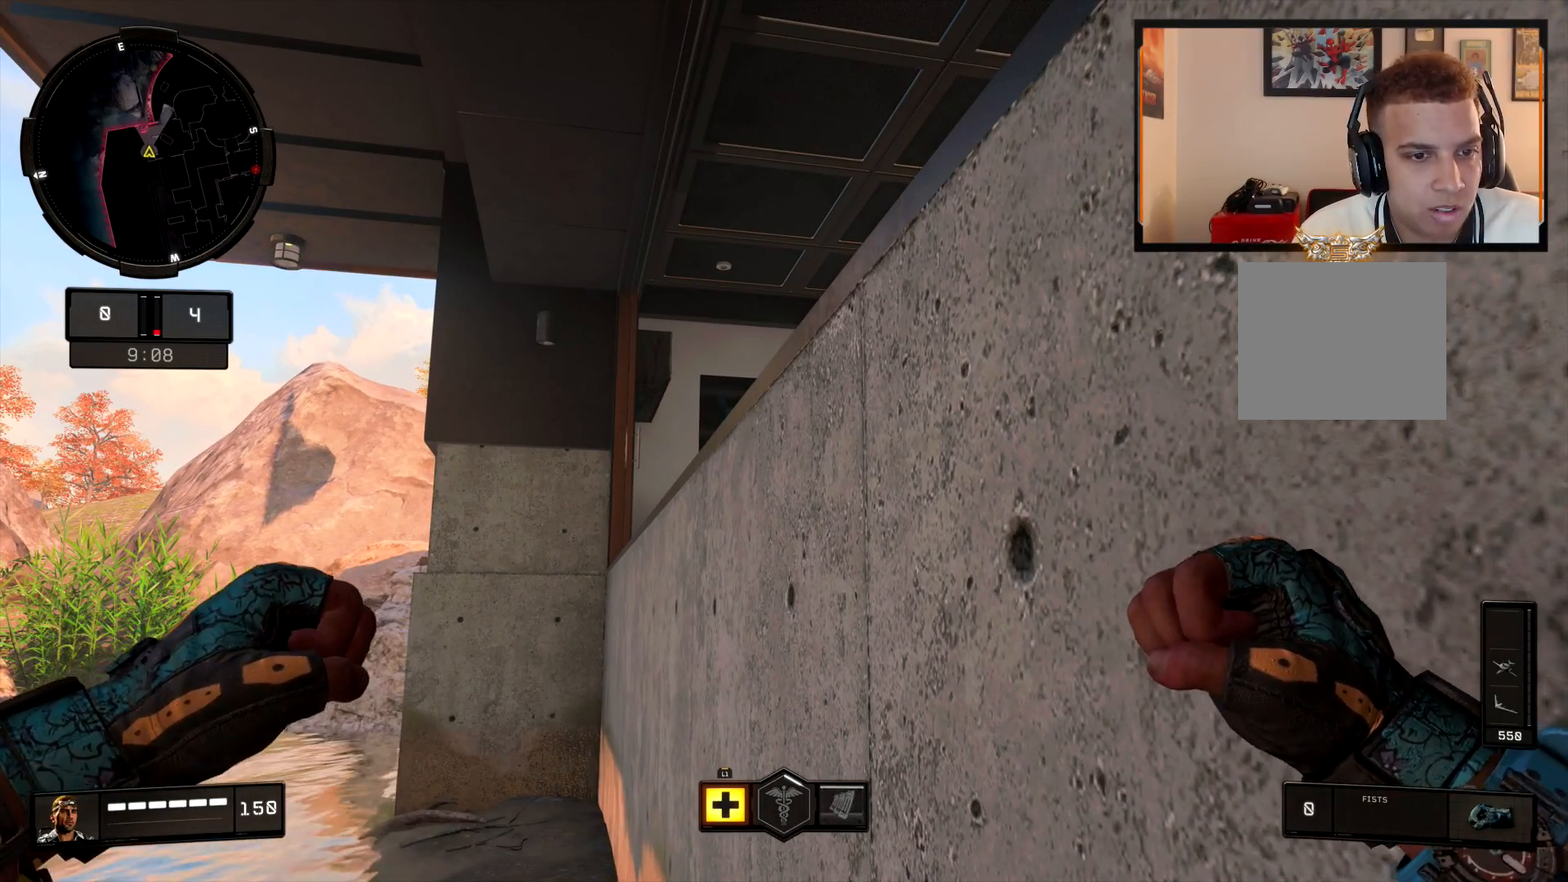
{"buttons": [], "left_stick": "center", "right_stick": "center", "events": []}
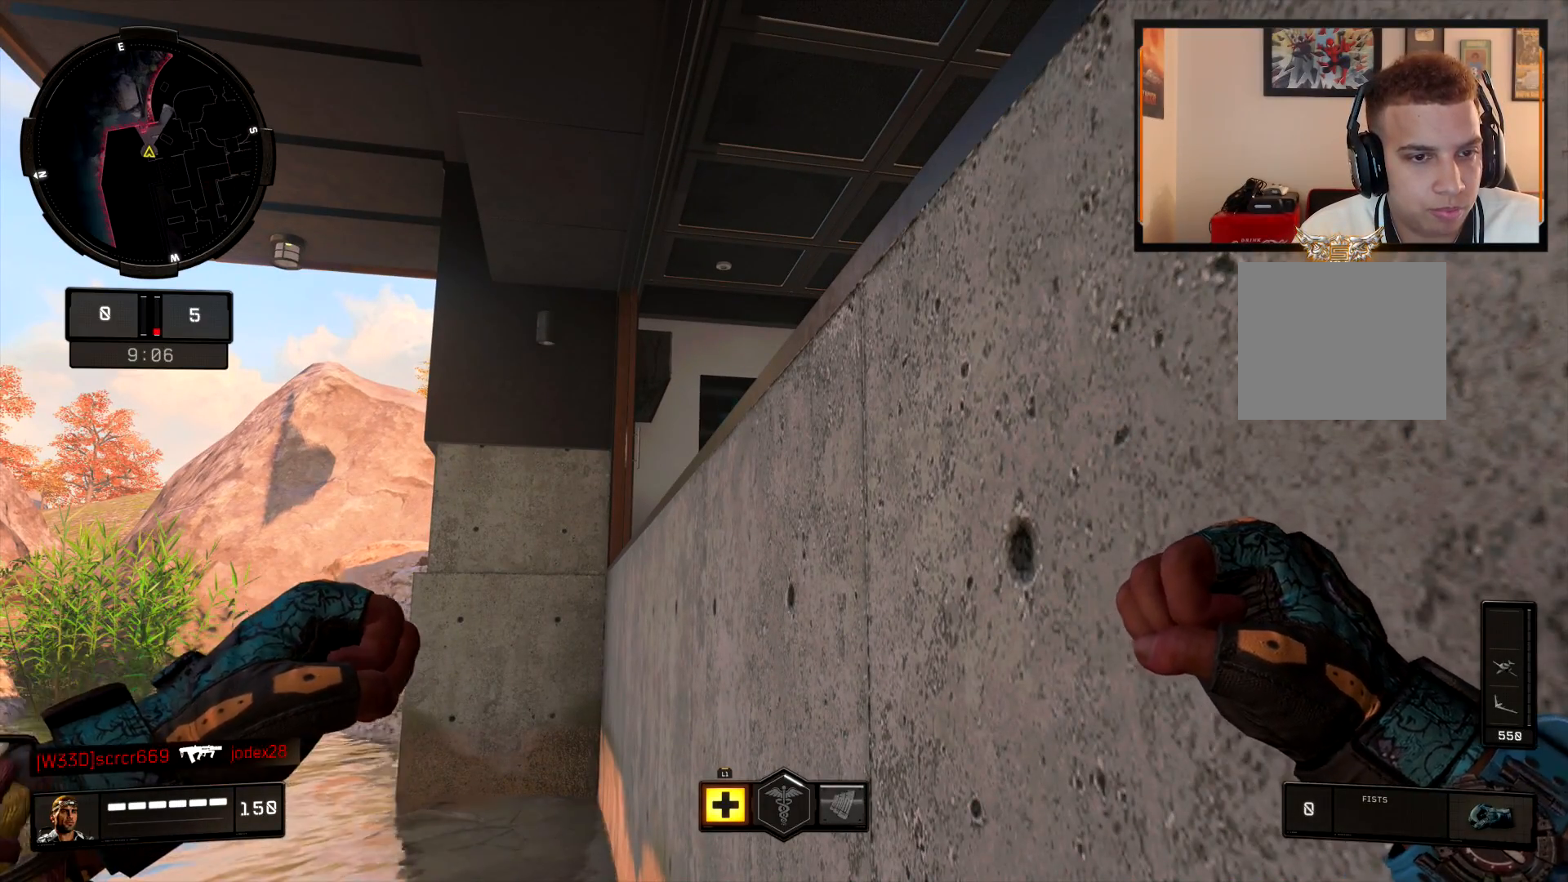
{"buttons": [], "left_stick": "center", "right_stick": "center", "events": [[83, "left_stick", "right"], [233, "TRIANGLE", "down"], [250, "TRIANGLE", "up"], [317, "TRIANGLE", "down"], [317, "left_stick", "center"], [350, "TRIANGLE", "up"], [367, "TRIANGLE", "down"], [400, "TRIANGLE", "up"]]}
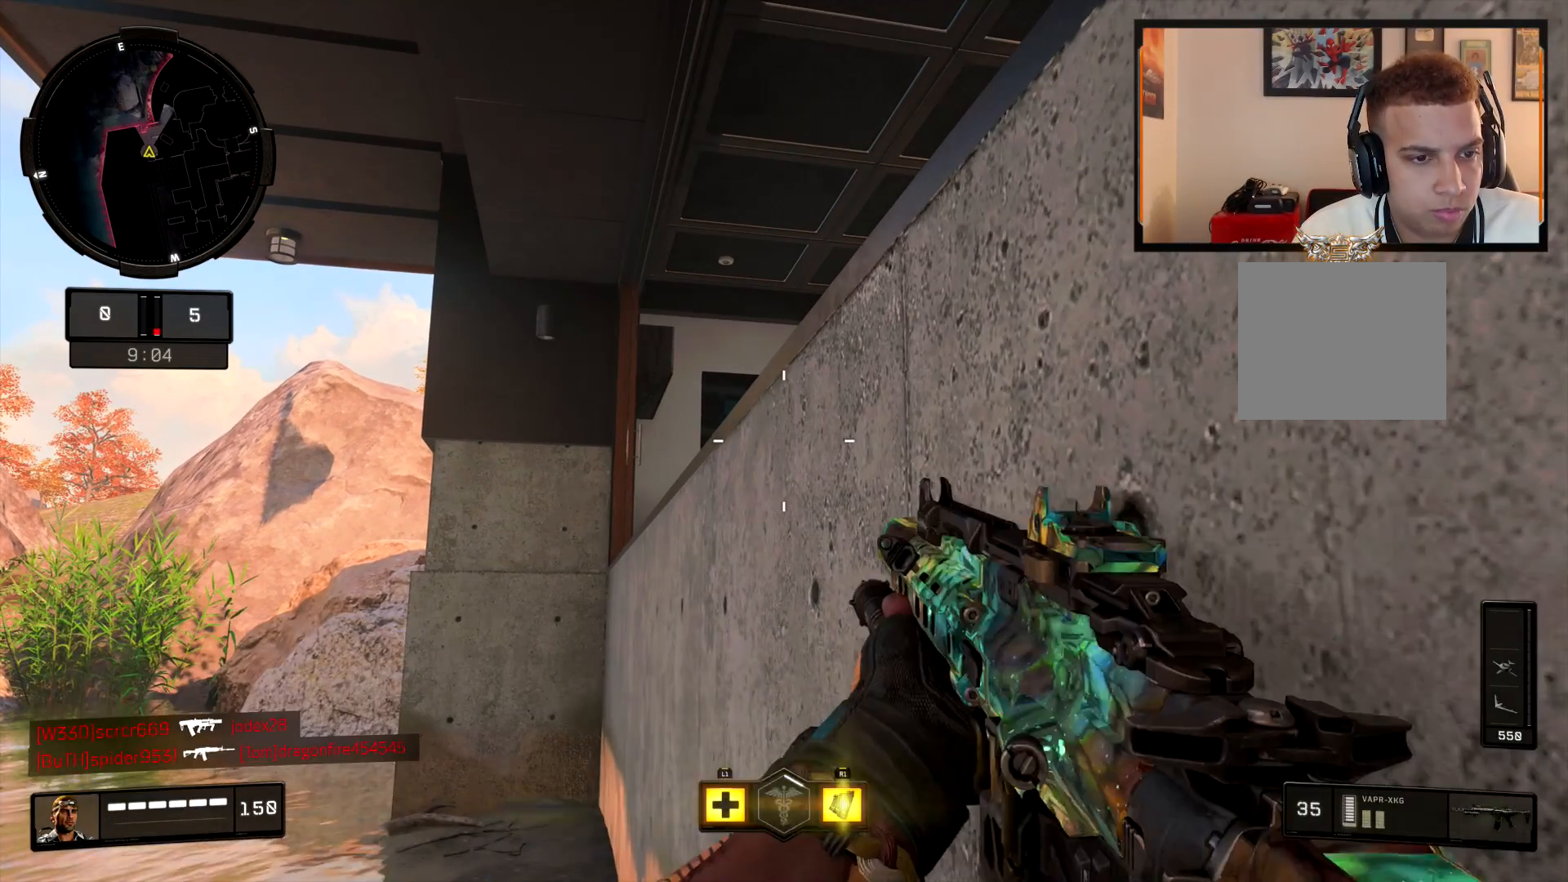
{"buttons": [], "left_stick": "center", "right_stick": "center", "events": []}
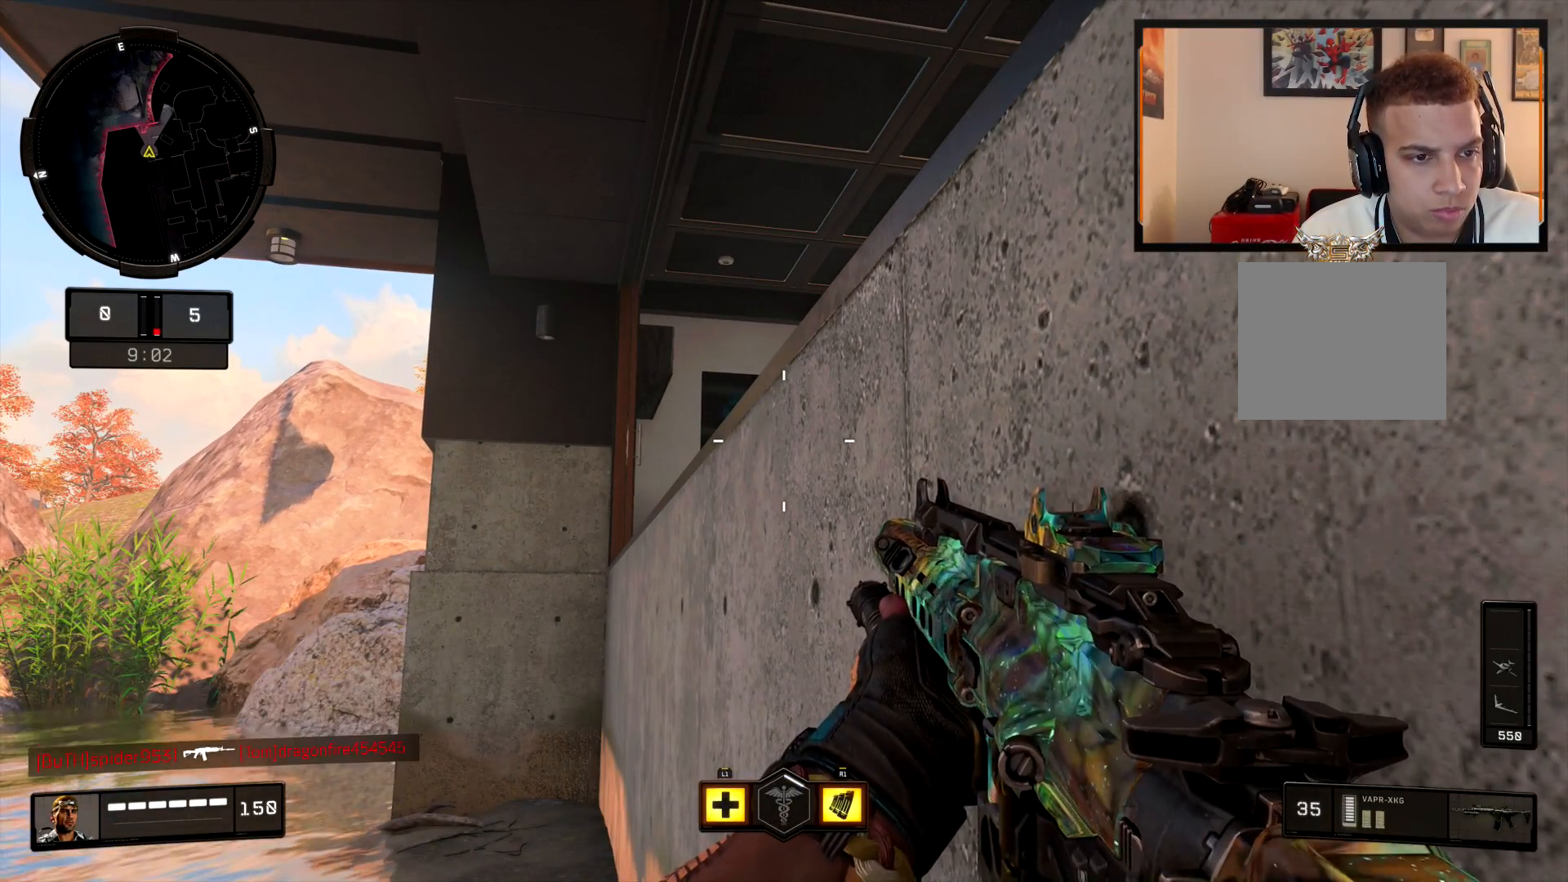
{"buttons": [], "left_stick": "center", "right_stick": "center", "events": []}
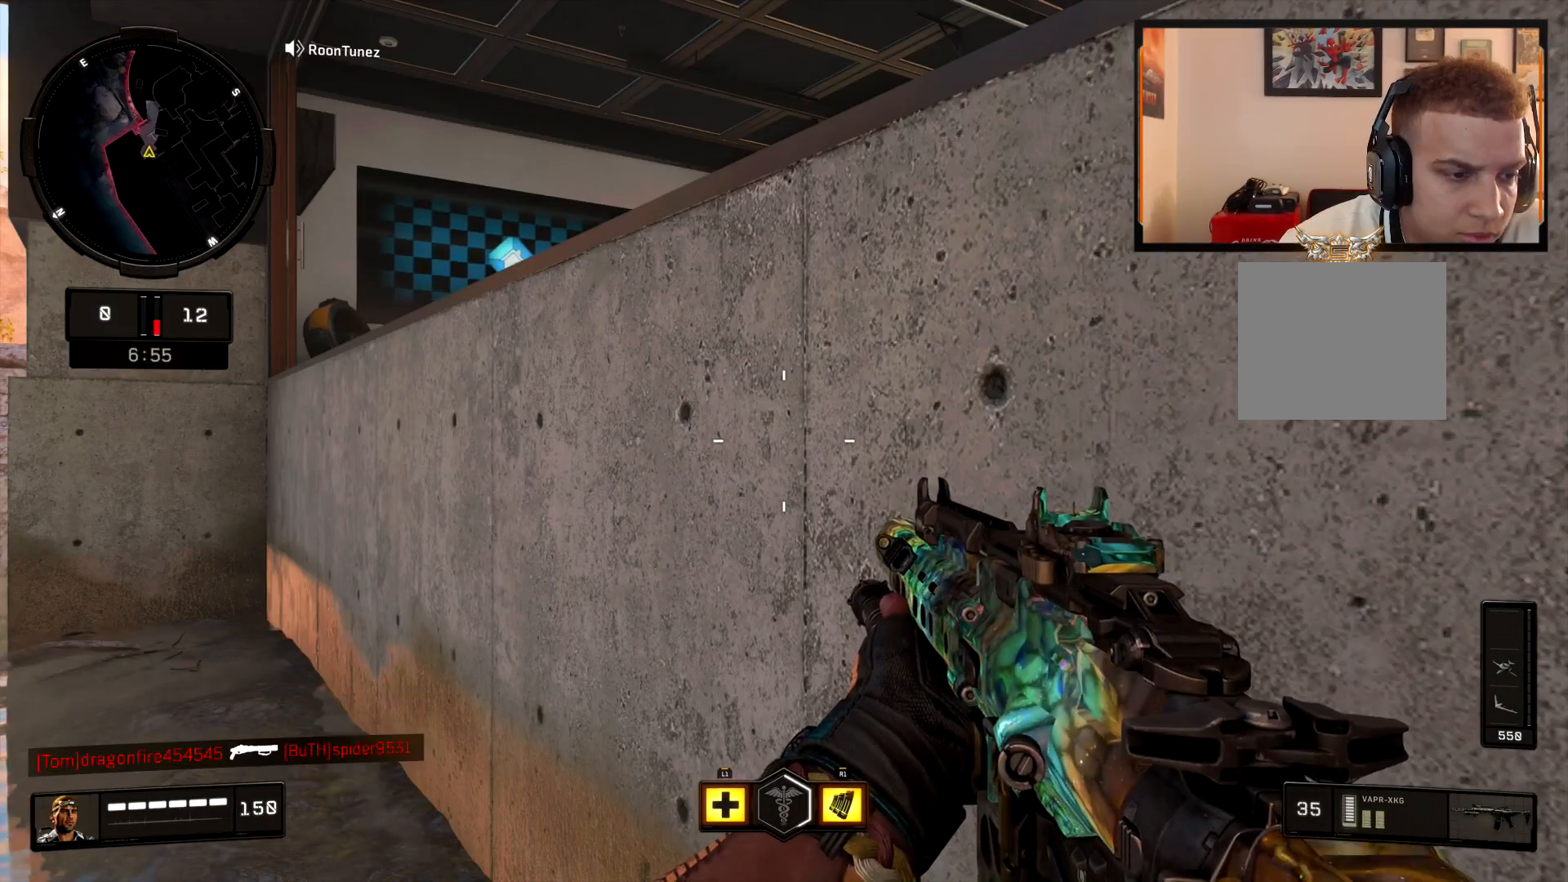
{"buttons": [], "left_stick": "center", "right_stick": "center", "events": []}
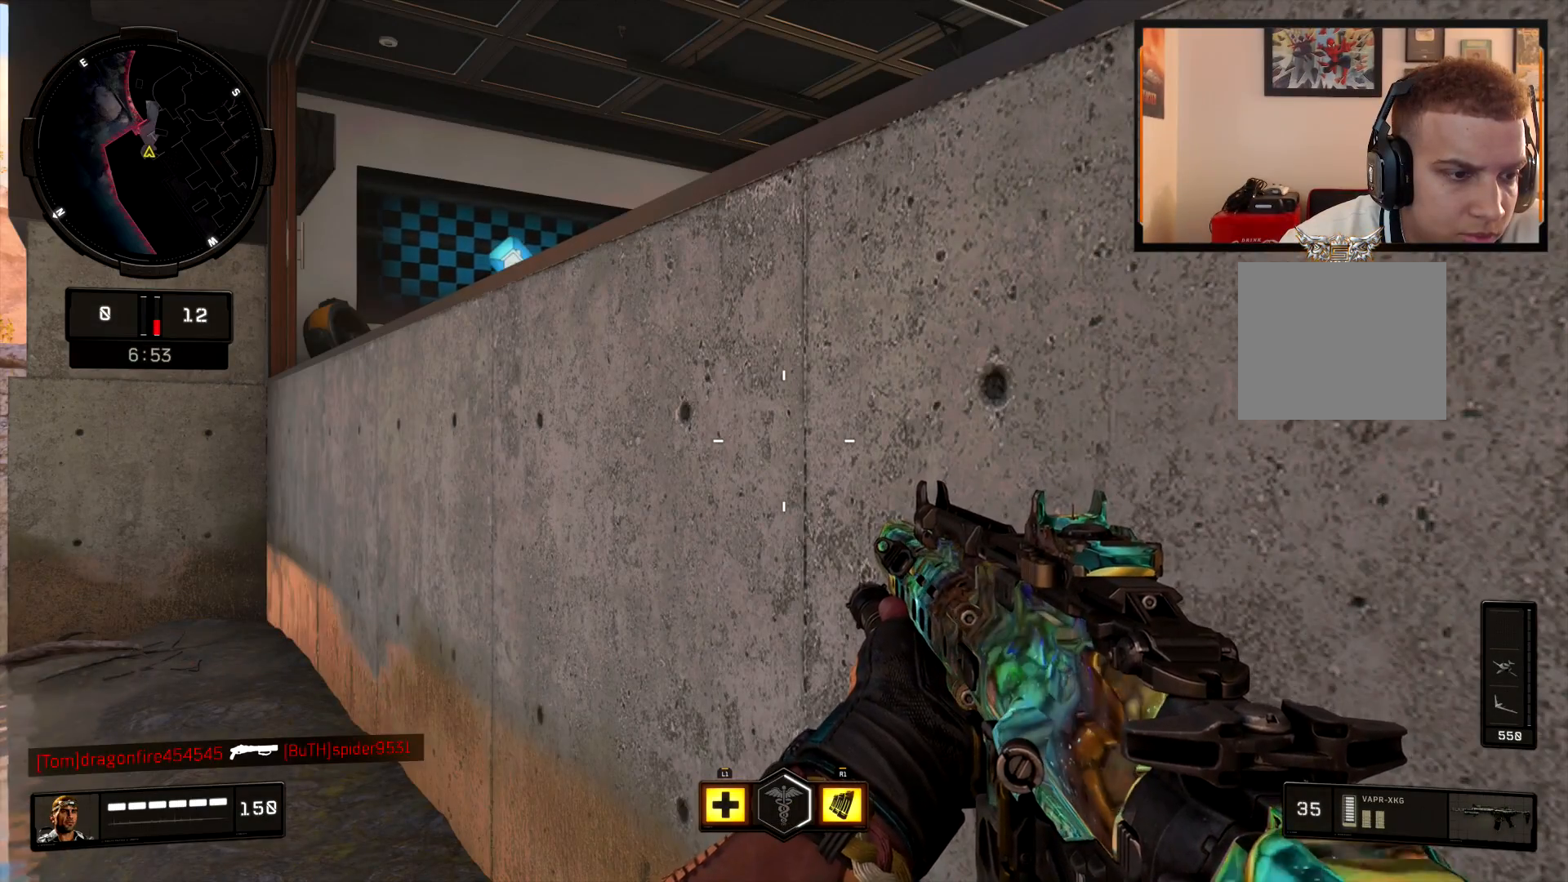
{"buttons": [], "left_stick": "left", "right_stick": "center", "events": [[500, "left_stick", "left"]]}
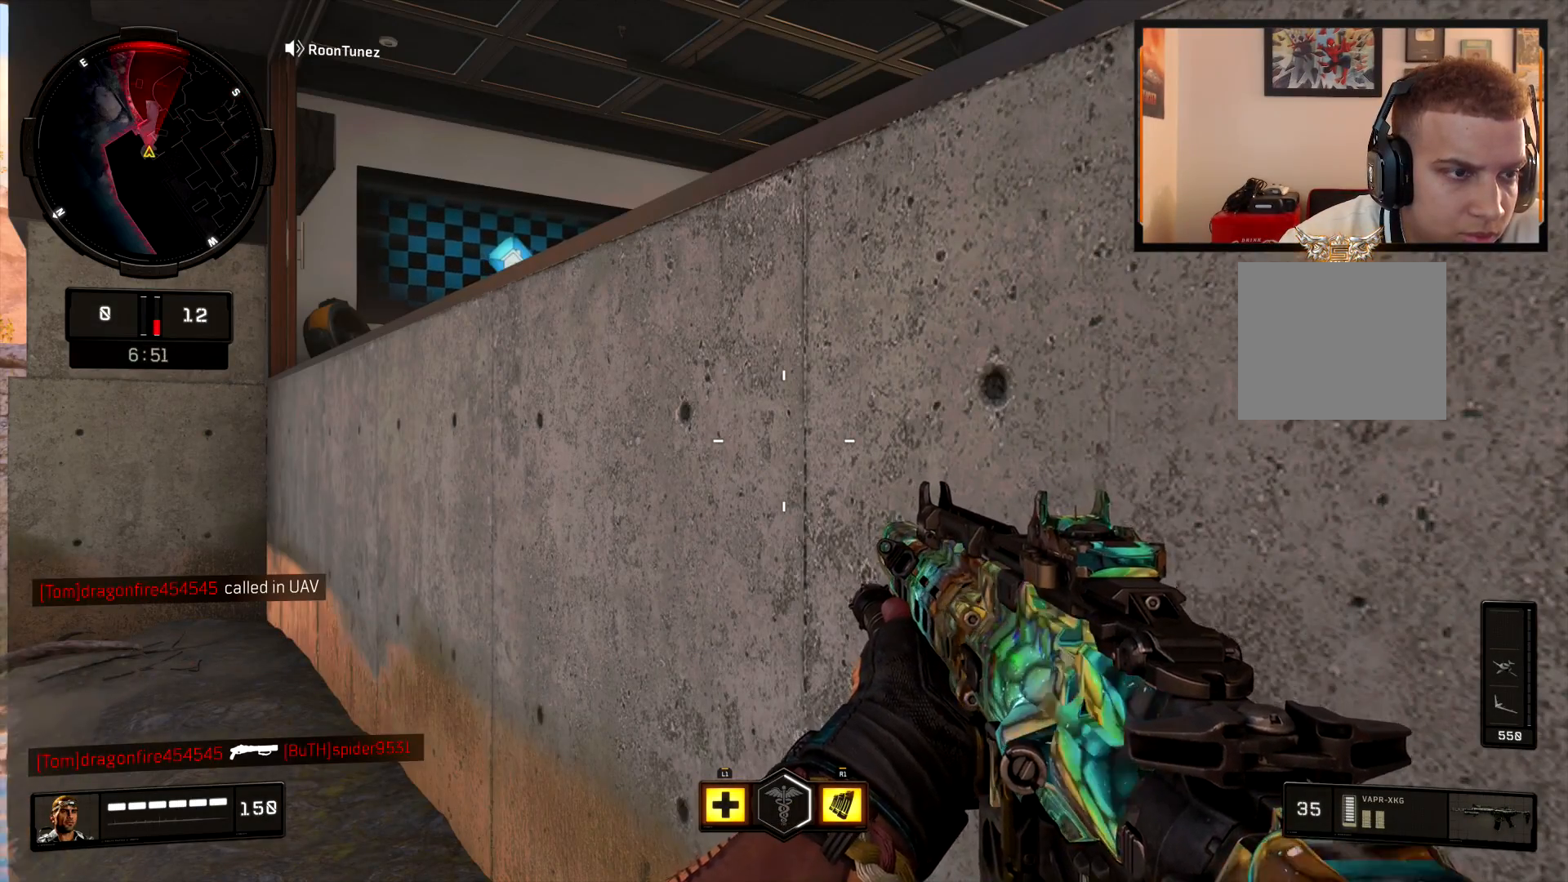
{"buttons": [], "left_stick": "center", "right_stick": "center", "events": [[33, "left_stick", "center"]]}
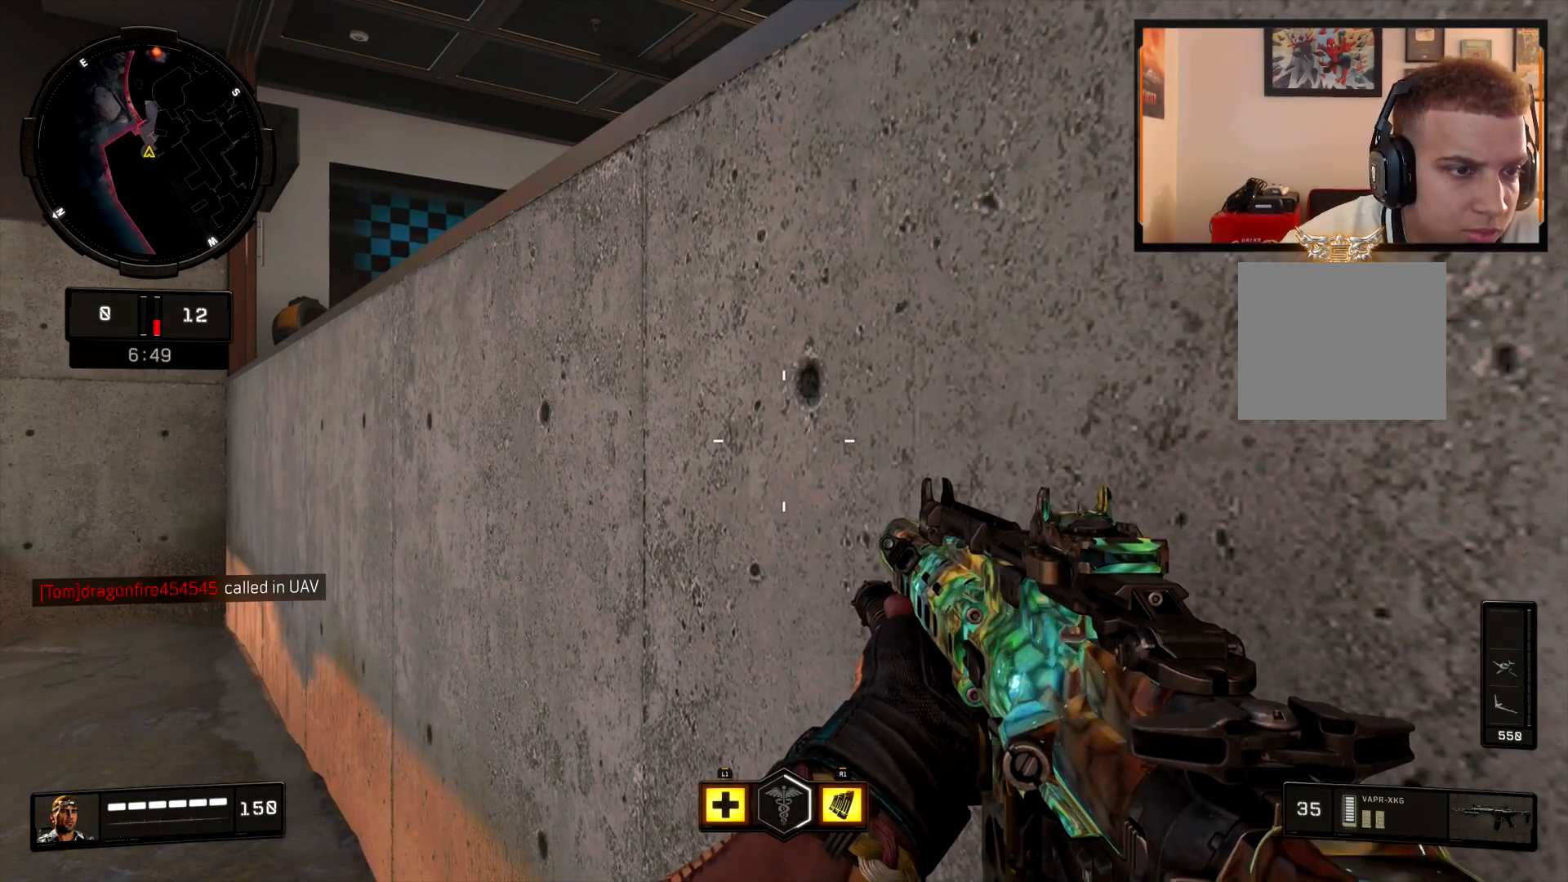
{"buttons": [], "left_stick": "center", "right_stick": "center", "events": []}
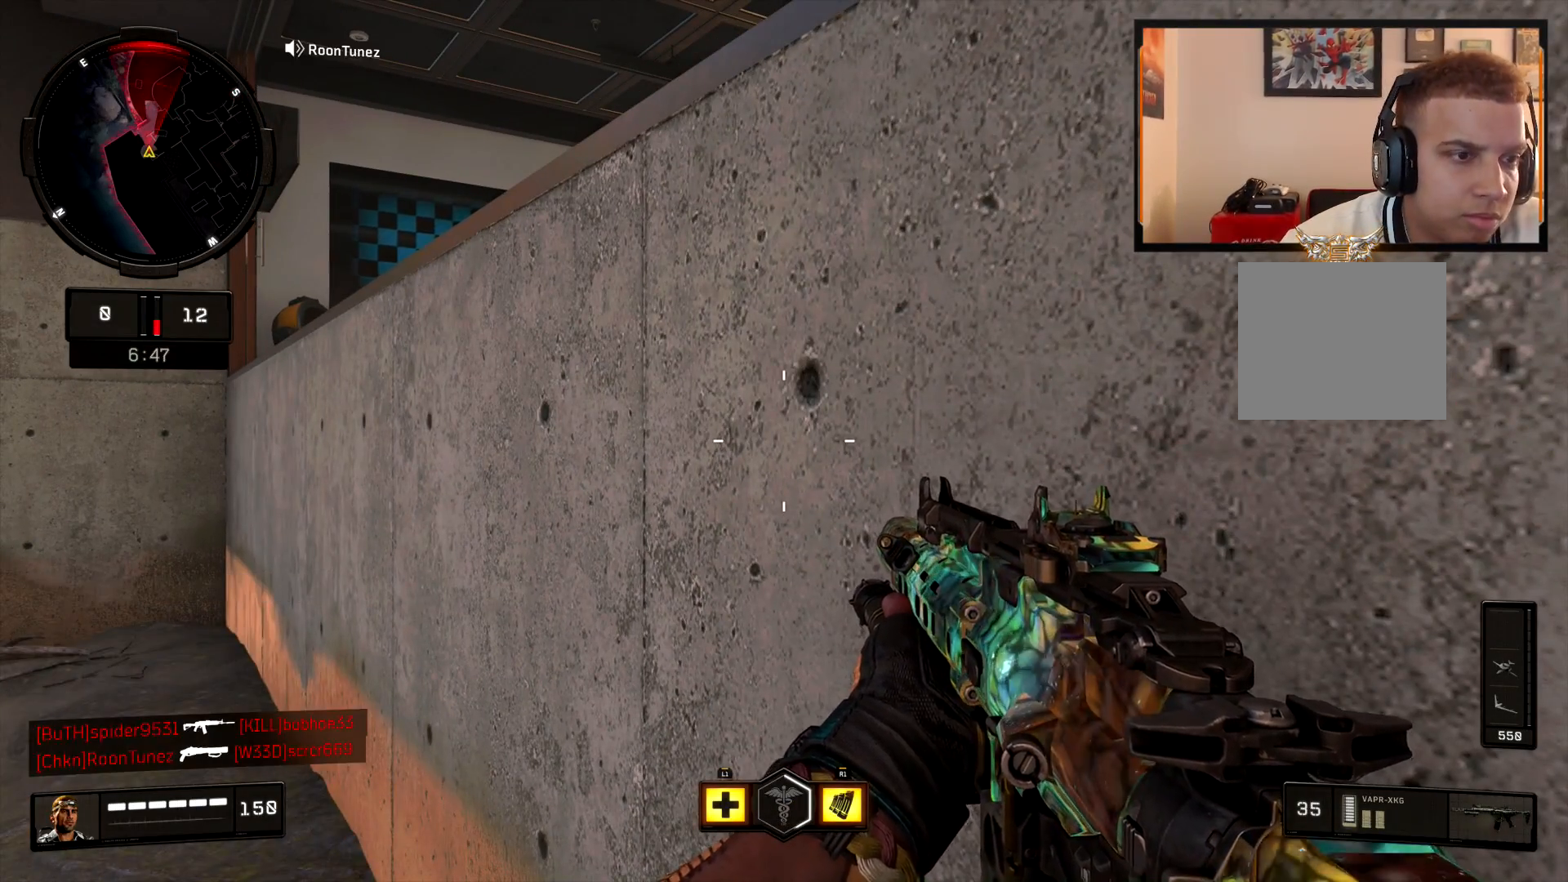
{"buttons": [], "left_stick": "center", "right_stick": "center", "events": []}
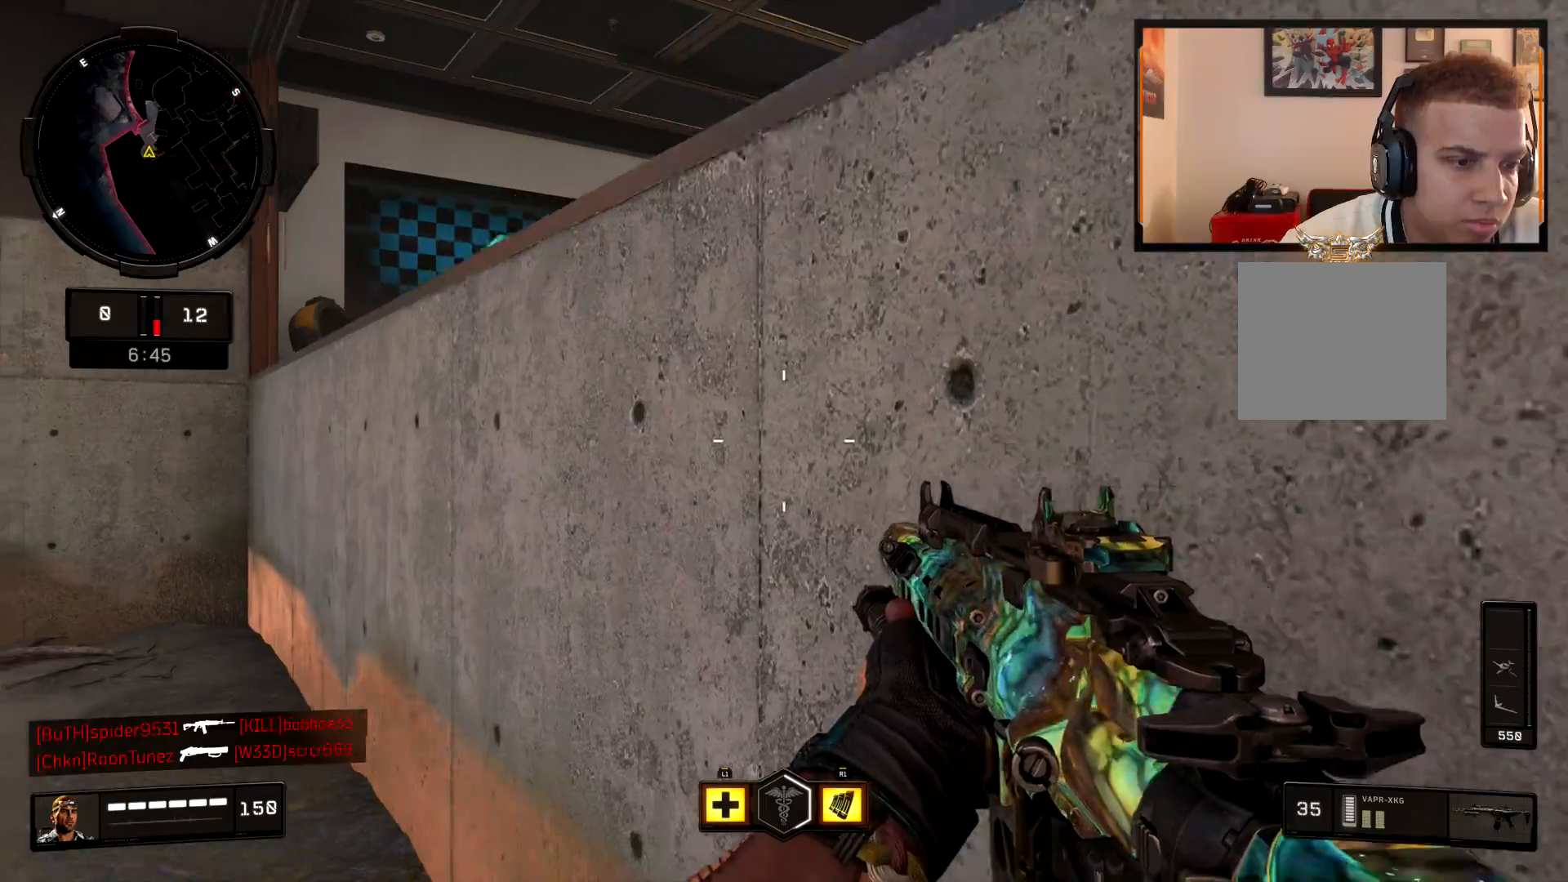
{"buttons": [], "left_stick": "center", "right_stick": "center", "events": []}